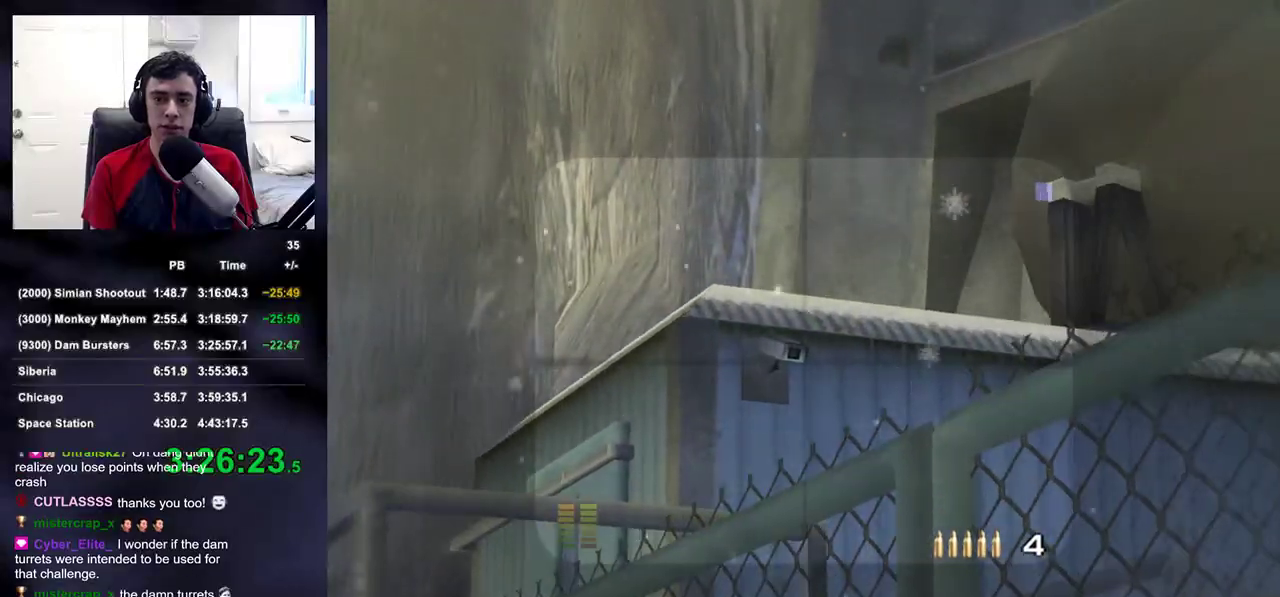
Gameplay with a controller (PlayStation layout); each line is a JSON object with the inputs held at the frame after it. "events" lists button and stick changes between this image and that frame as [ms after this image, input, new state], when the widget could be followed in between.
{"buttons": ["L2", "R2"], "left_stick": "center", "right_stick": "center", "events": [[417, "R2", "down"]]}
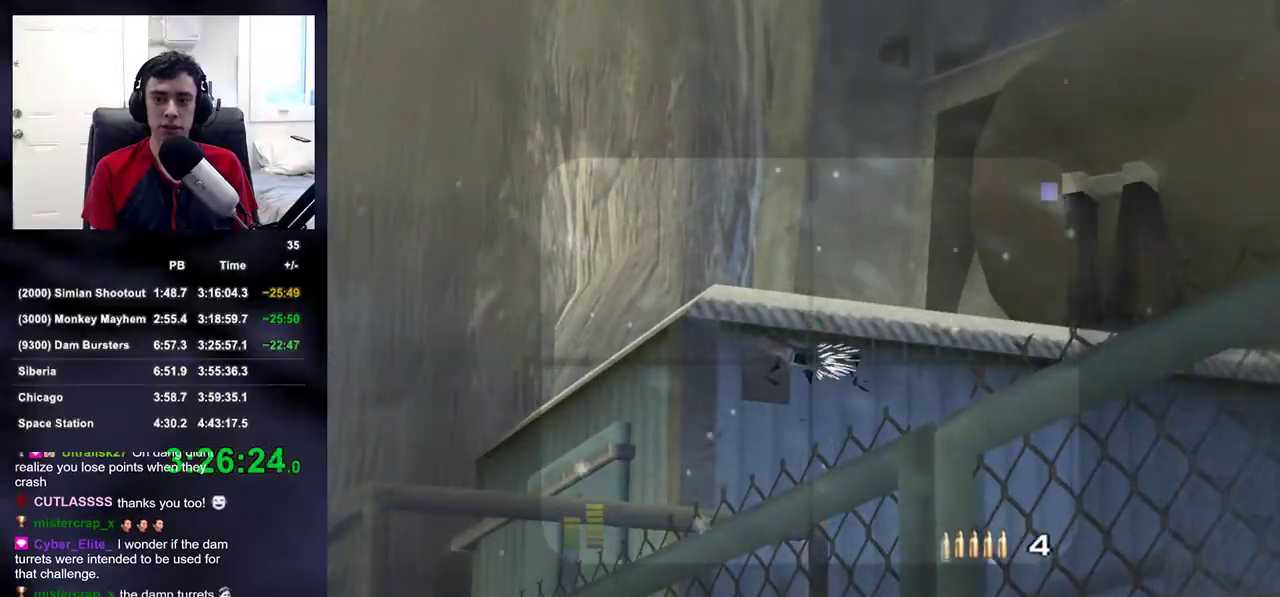
{"buttons": [], "left_stick": "up", "right_stick": "center", "events": [[17, "L2", "up"], [17, "left_stick", "up-right"], [33, "right_stick", "down-right"], [50, "R2", "up"], [317, "left_stick", "up"], [400, "right_stick", "center"]]}
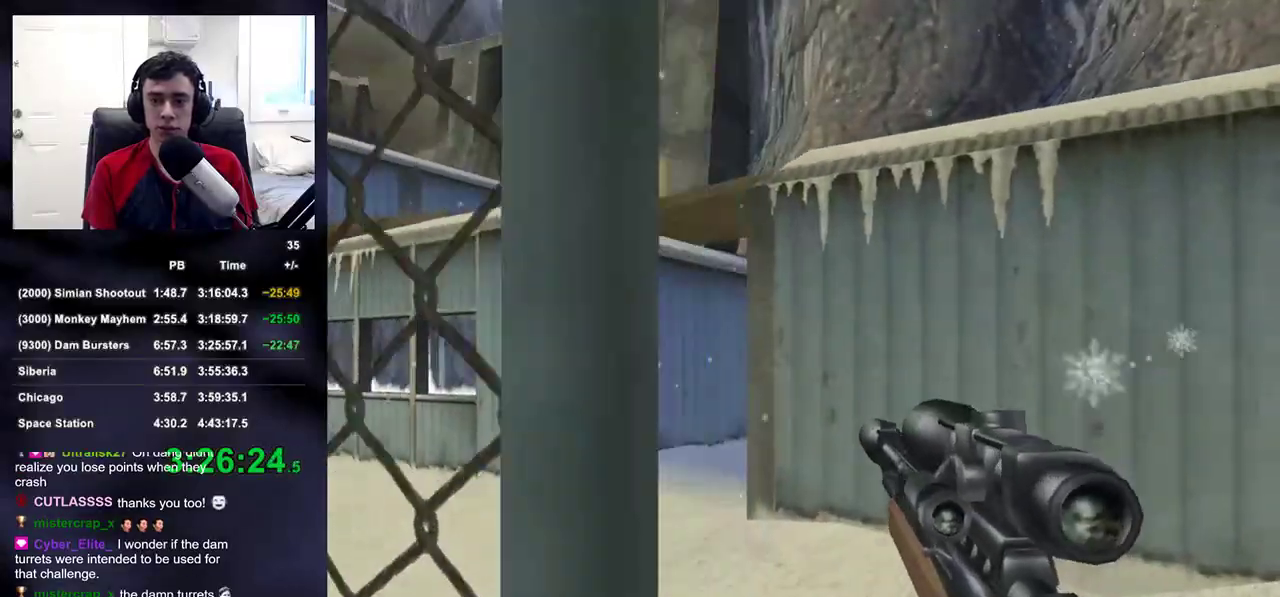
{"buttons": [], "left_stick": "left", "right_stick": "center", "events": [[83, "right_stick", "down-right"], [150, "left_stick", "up-left"], [200, "right_stick", "center"], [267, "left_stick", "left"], [367, "right_stick", "down-right"], [433, "right_stick", "center"]]}
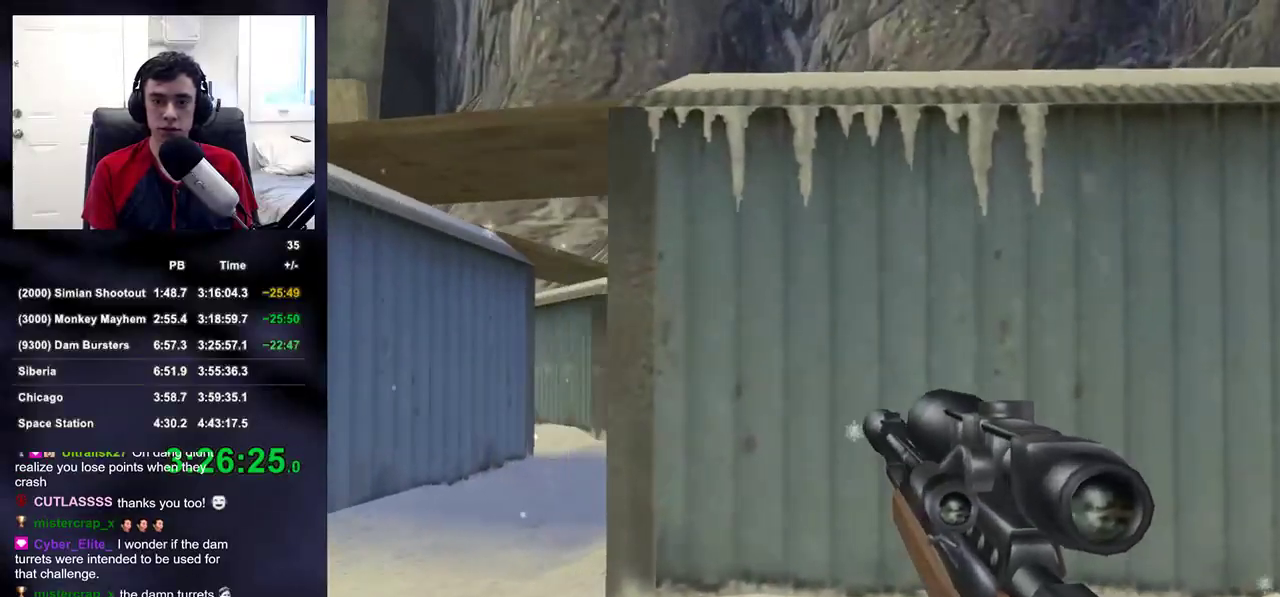
{"buttons": ["L2"], "left_stick": "left", "right_stick": "center", "events": [[83, "L2", "down"], [217, "right_stick", "down-right"], [417, "right_stick", "center"]]}
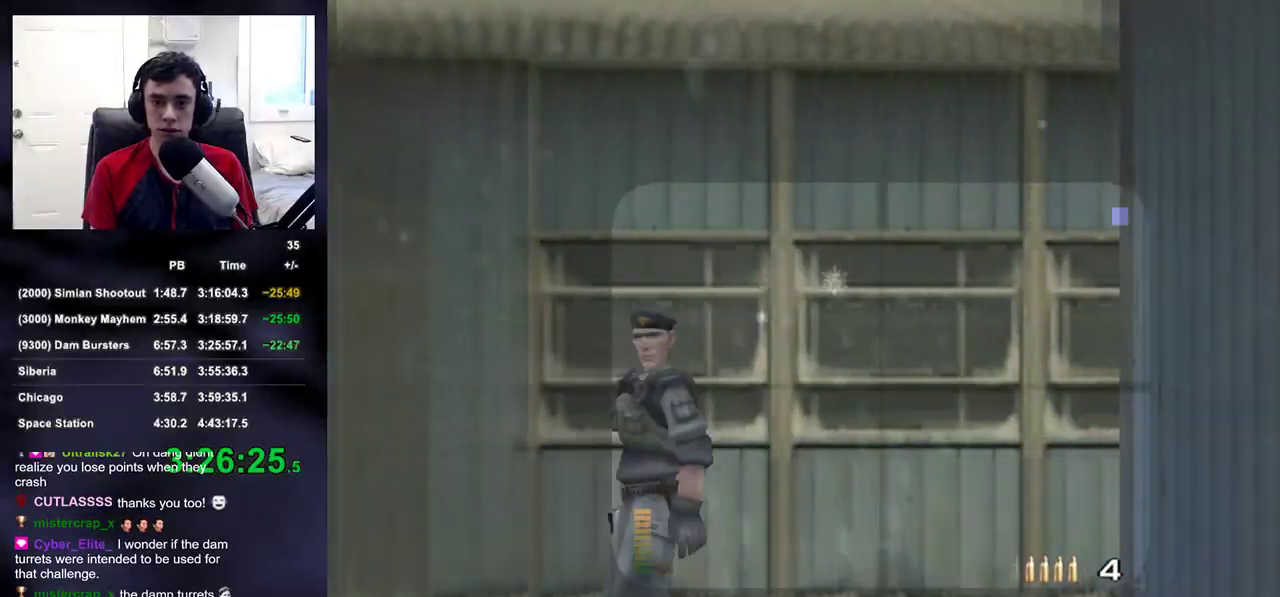
{"buttons": ["L2"], "left_stick": "center", "right_stick": "center", "events": [[67, "left_stick", "center"]]}
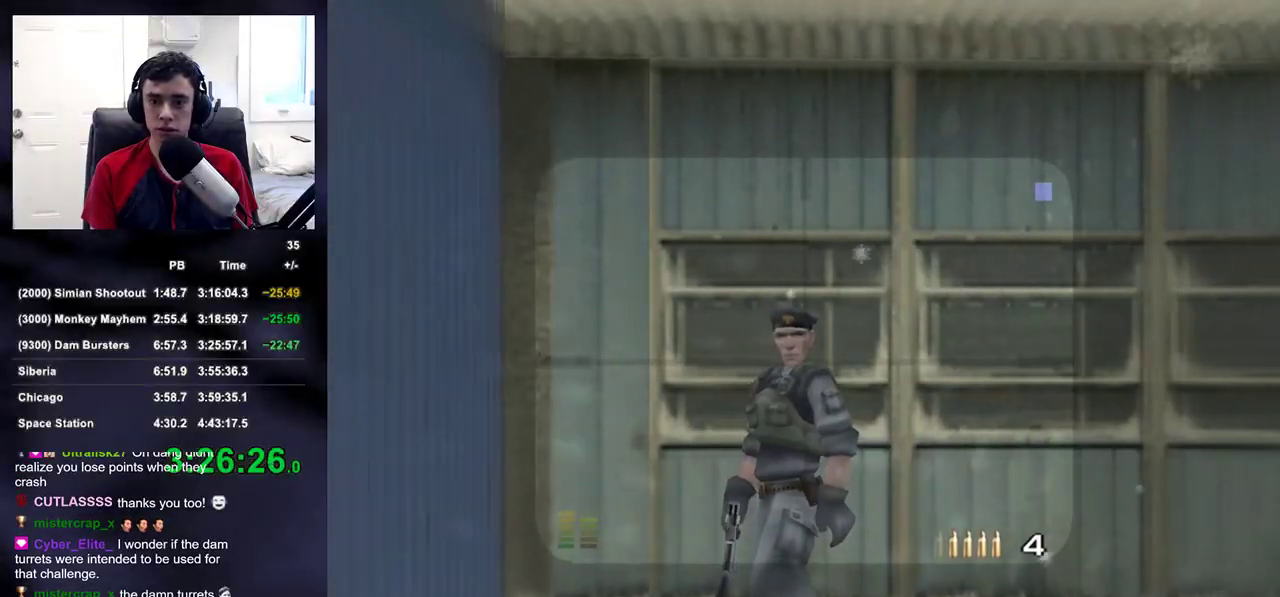
{"buttons": ["L2"], "left_stick": "left", "right_stick": "center", "events": [[17, "R2", "down"], [33, "left_stick", "left"], [133, "R2", "up"]]}
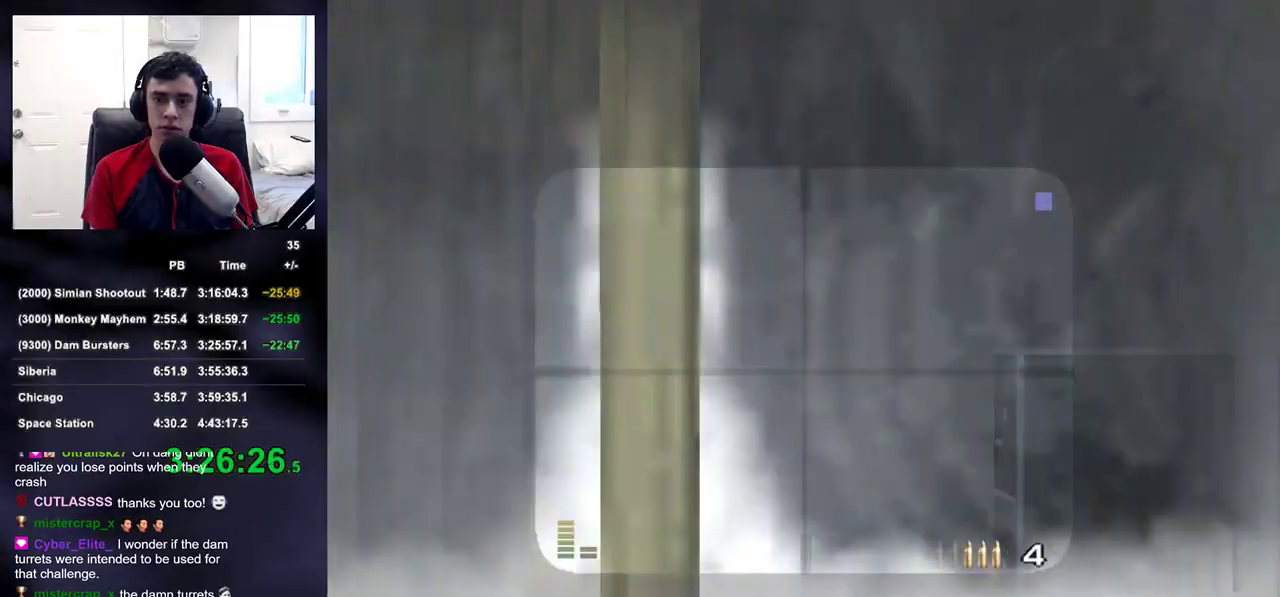
{"buttons": ["L2"], "left_stick": "left", "right_stick": "center", "events": []}
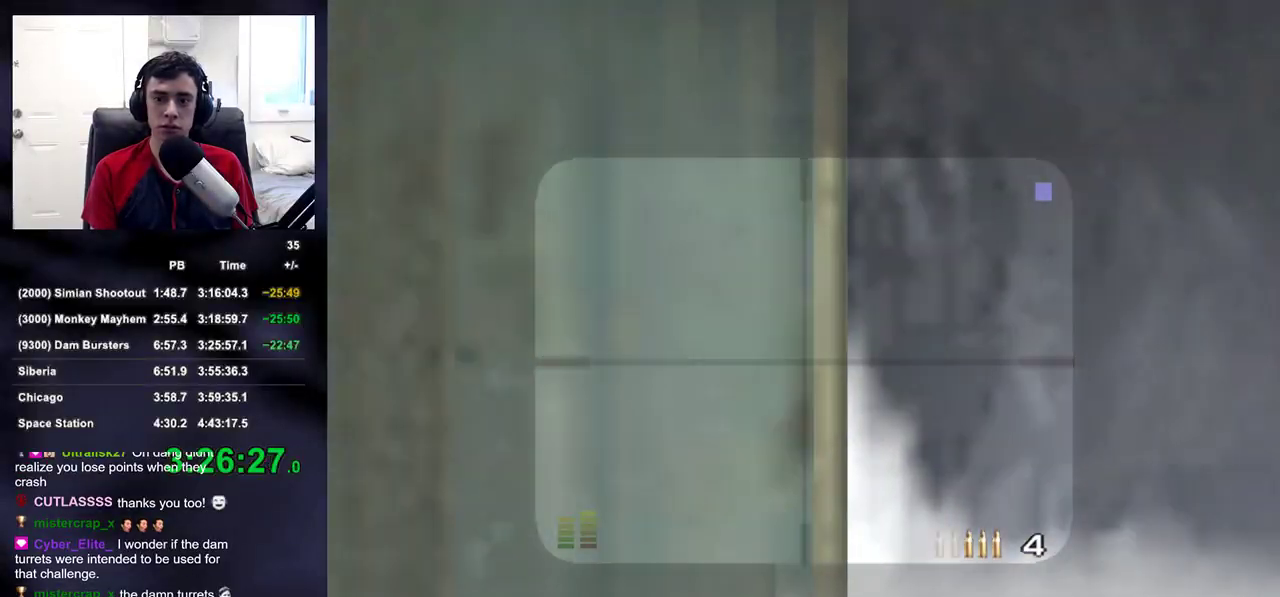
{"buttons": ["L2", "R2"], "left_stick": "left", "right_stick": "center", "events": [[500, "R2", "down"]]}
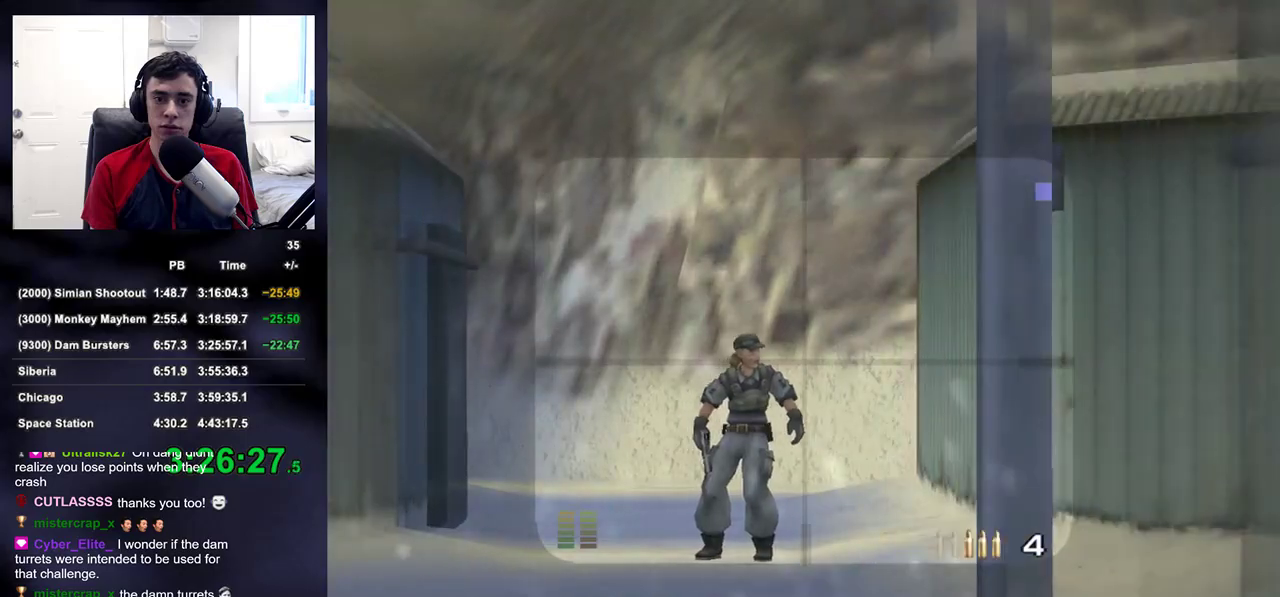
{"buttons": [], "left_stick": "left", "right_stick": "center", "events": [[50, "TRIANGLE", "down"], [100, "R2", "up"], [117, "TRIANGLE", "up"], [383, "L2", "up"]]}
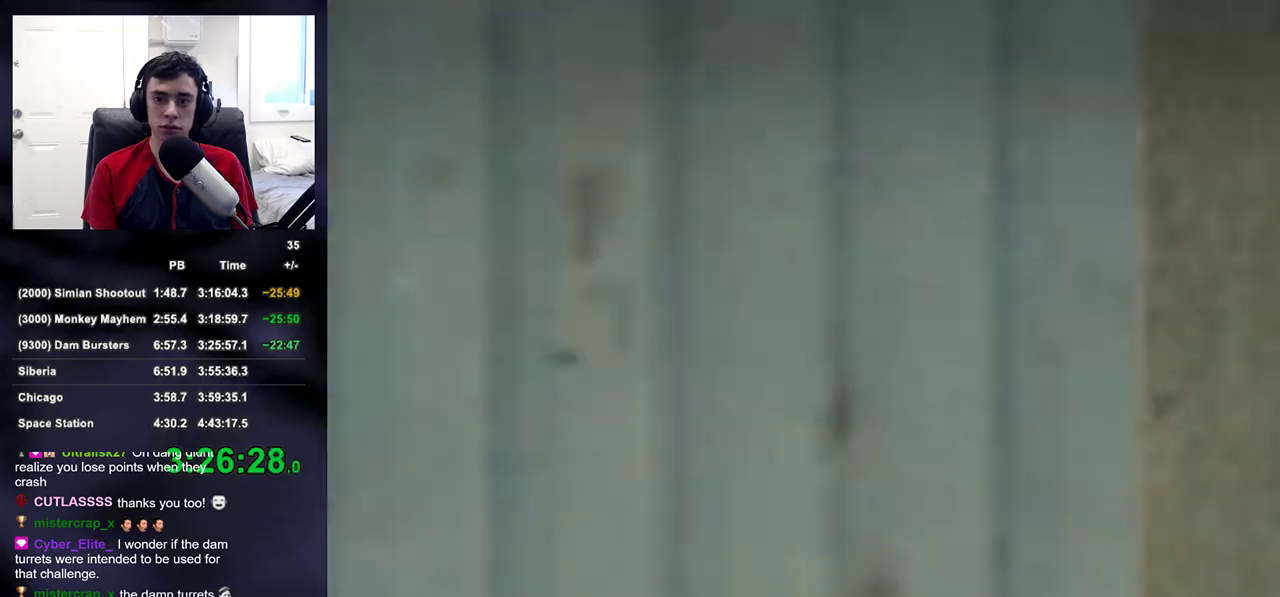
{"buttons": [], "left_stick": "left", "right_stick": "center", "events": []}
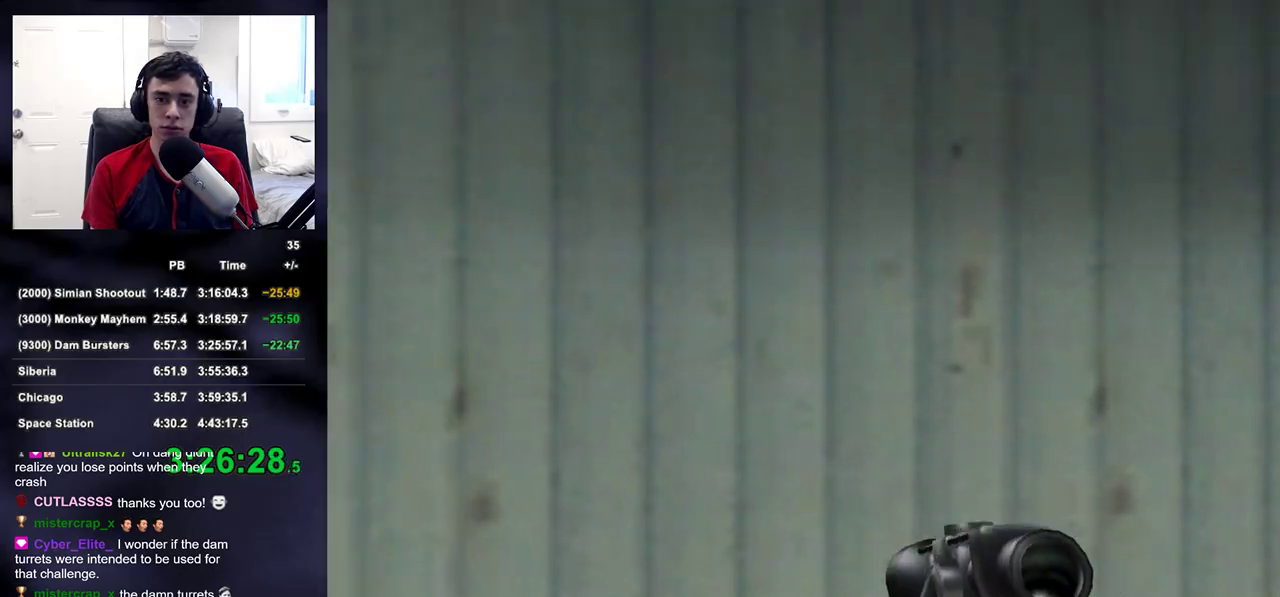
{"buttons": [], "left_stick": "left", "right_stick": "center", "events": [[367, "right_stick", "down-right"], [433, "right_stick", "center"]]}
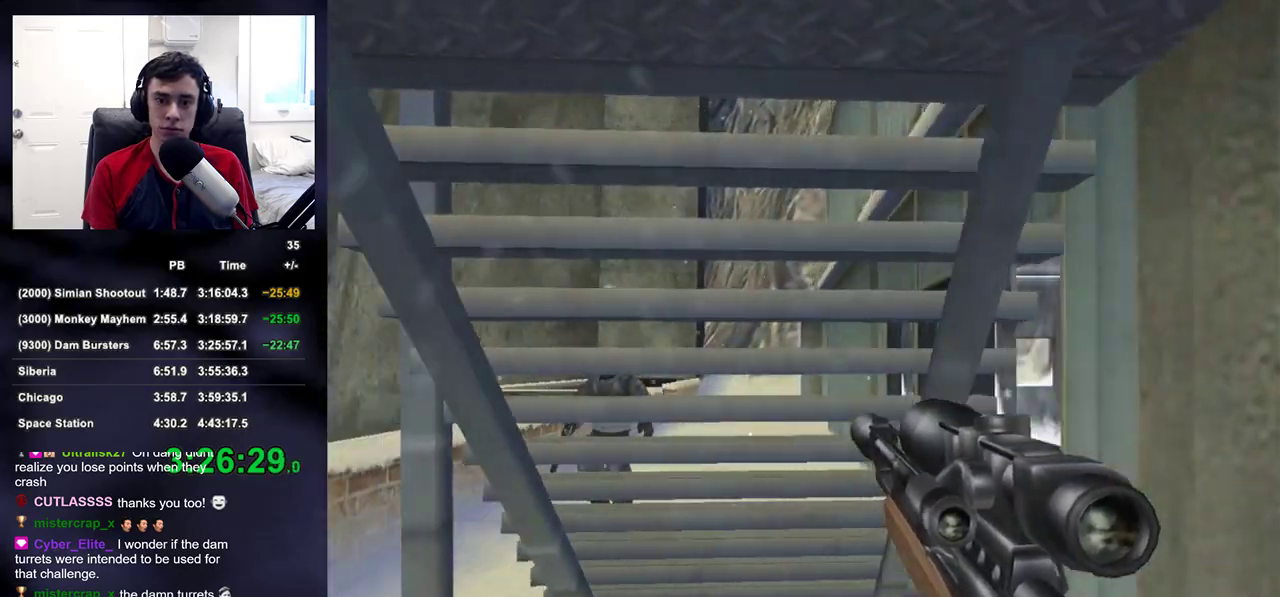
{"buttons": ["L2"], "left_stick": "up", "right_stick": "center", "events": [[133, "left_stick", "up-left"], [317, "L2", "down"], [417, "left_stick", "up"]]}
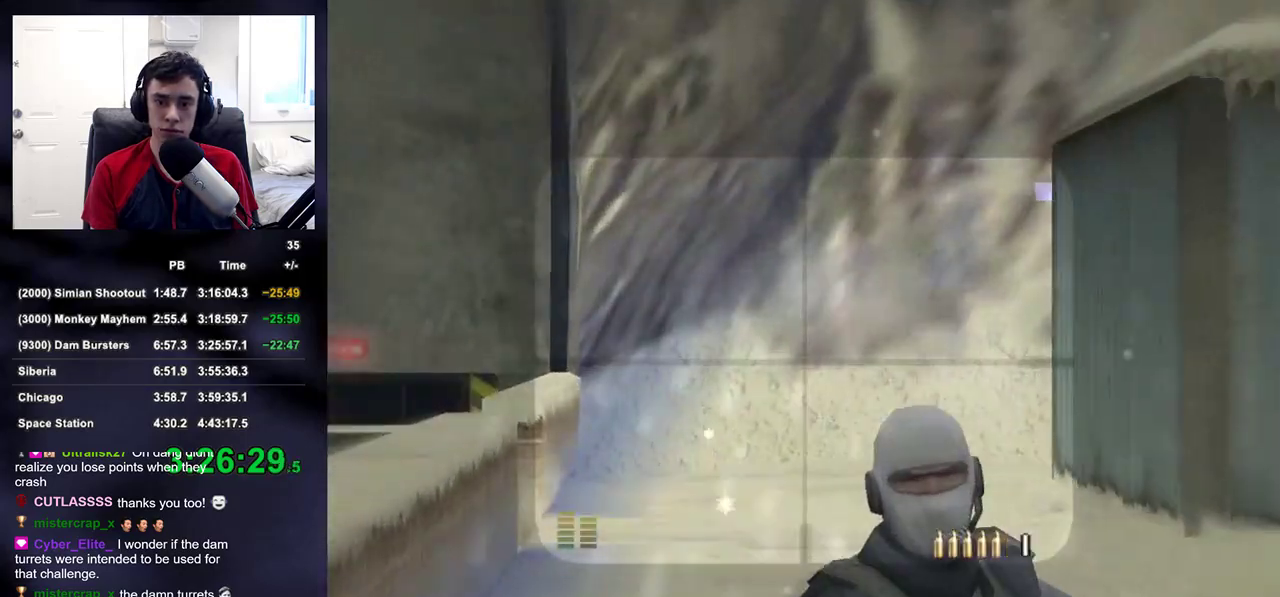
{"buttons": [], "left_stick": "right", "right_stick": "right", "events": [[17, "right_stick", "down-right"], [150, "right_stick", "center"], [200, "R2", "down"], [283, "right_stick", "right"], [317, "L2", "up"], [317, "R2", "up"], [367, "left_stick", "right"]]}
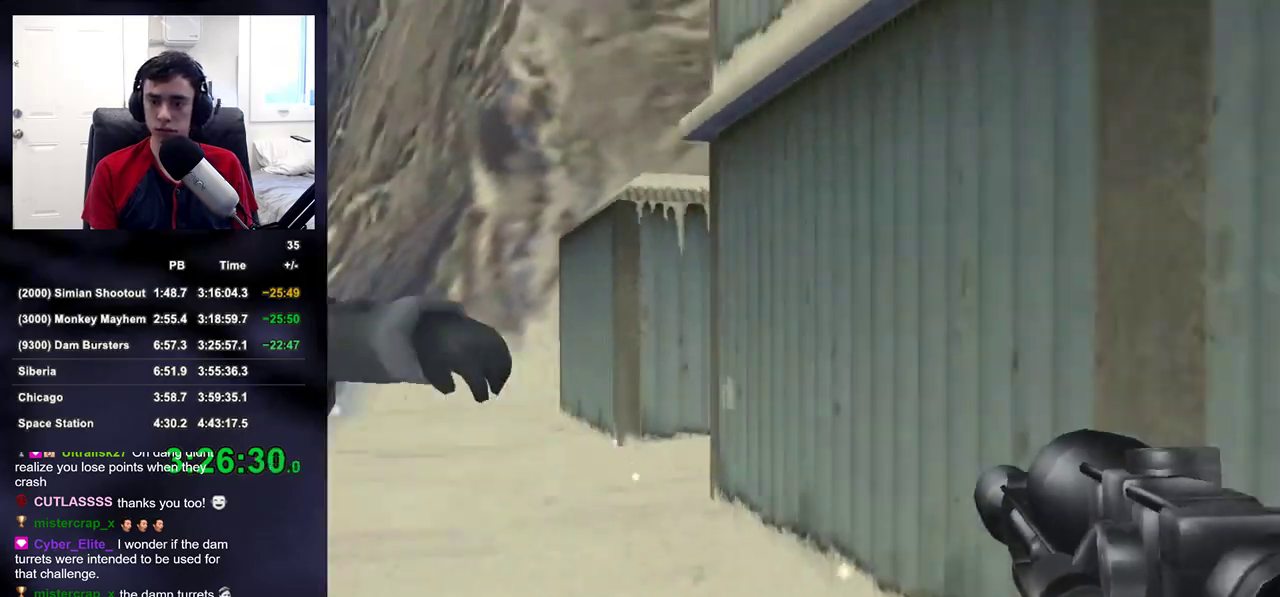
{"buttons": [], "left_stick": "up-right", "right_stick": "right", "events": [[433, "left_stick", "up-right"]]}
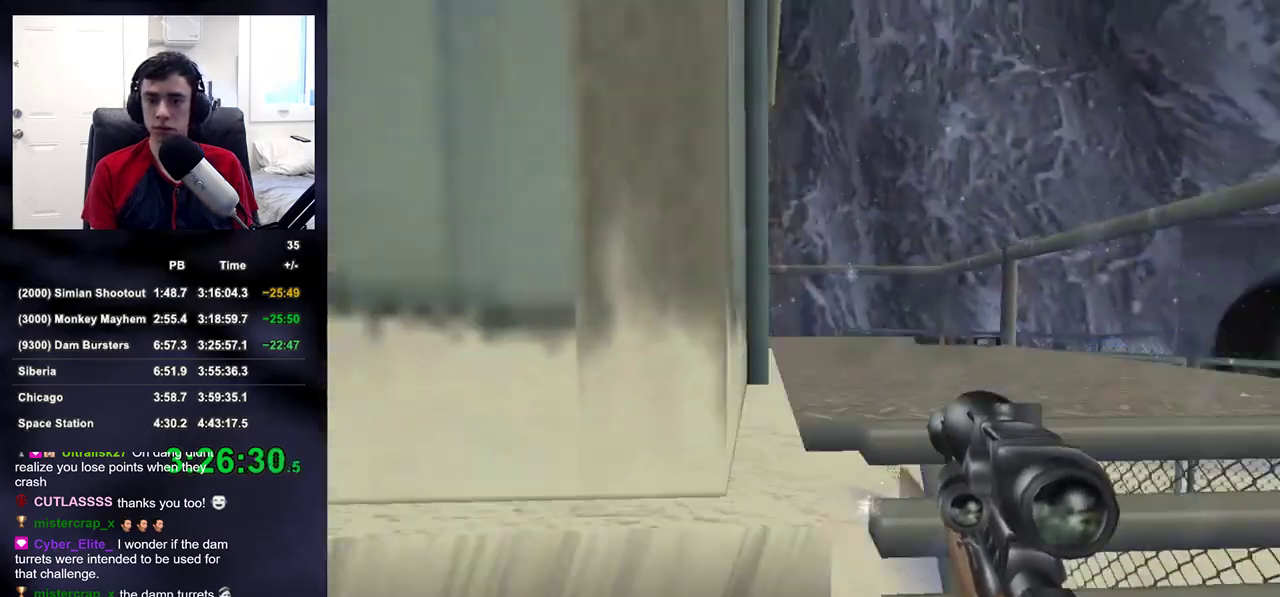
{"buttons": [], "left_stick": "up", "right_stick": "center", "events": [[50, "right_stick", "center"], [133, "right_stick", "left"], [233, "left_stick", "up"], [233, "right_stick", "center"]]}
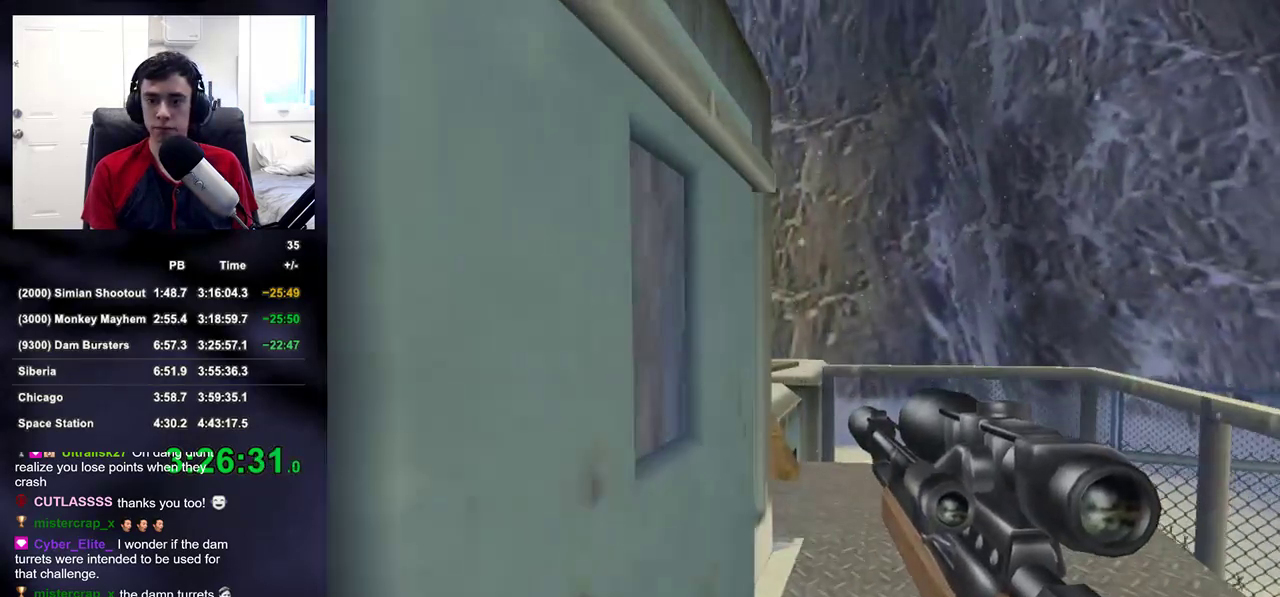
{"buttons": [], "left_stick": "up", "right_stick": "center", "events": []}
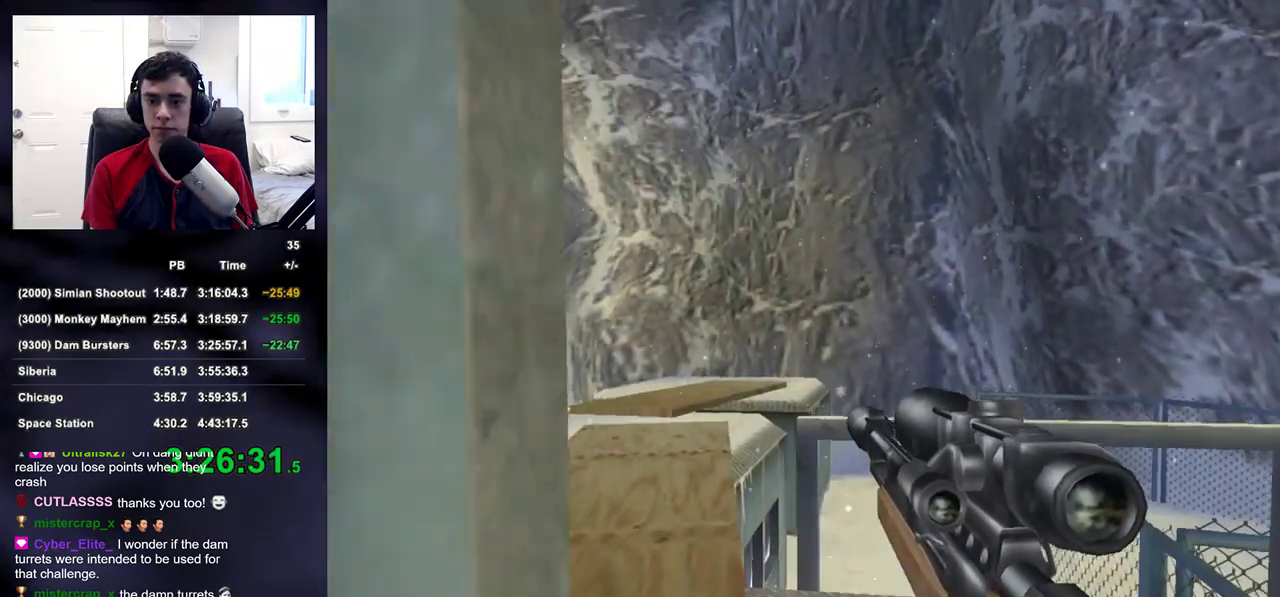
{"buttons": [], "left_stick": "up", "right_stick": "center", "events": [[17, "right_stick", "down"], [67, "right_stick", "center"], [200, "right_stick", "down-left"], [250, "right_stick", "center"]]}
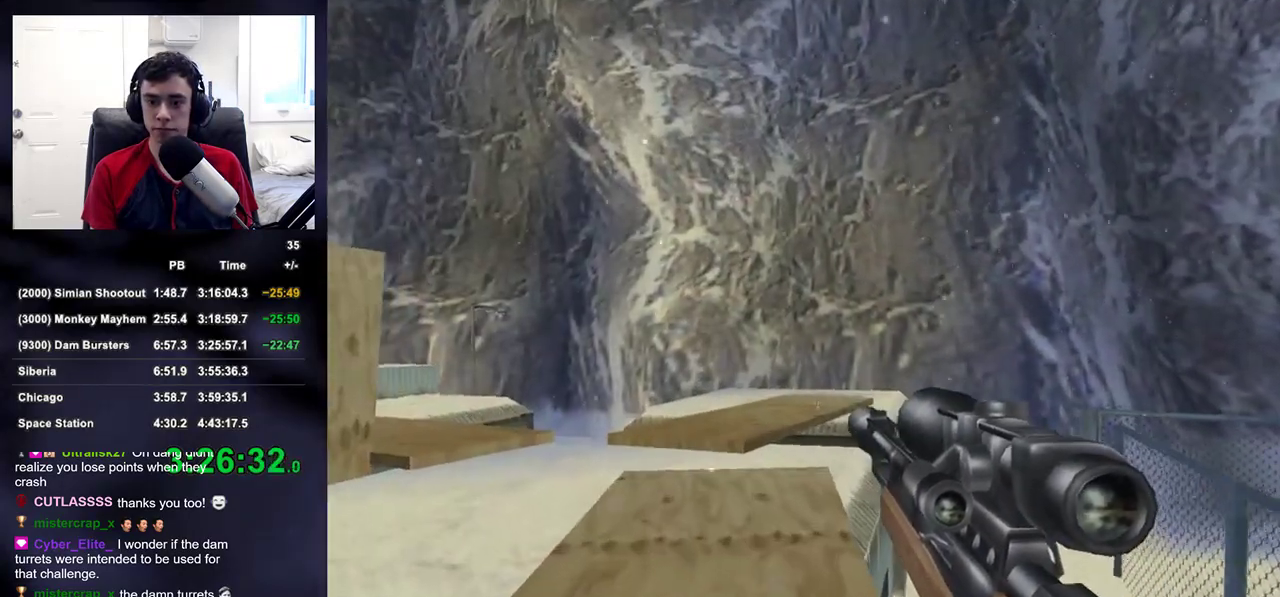
{"buttons": [], "left_stick": "up", "right_stick": "center", "events": [[200, "right_stick", "right"], [267, "right_stick", "center"]]}
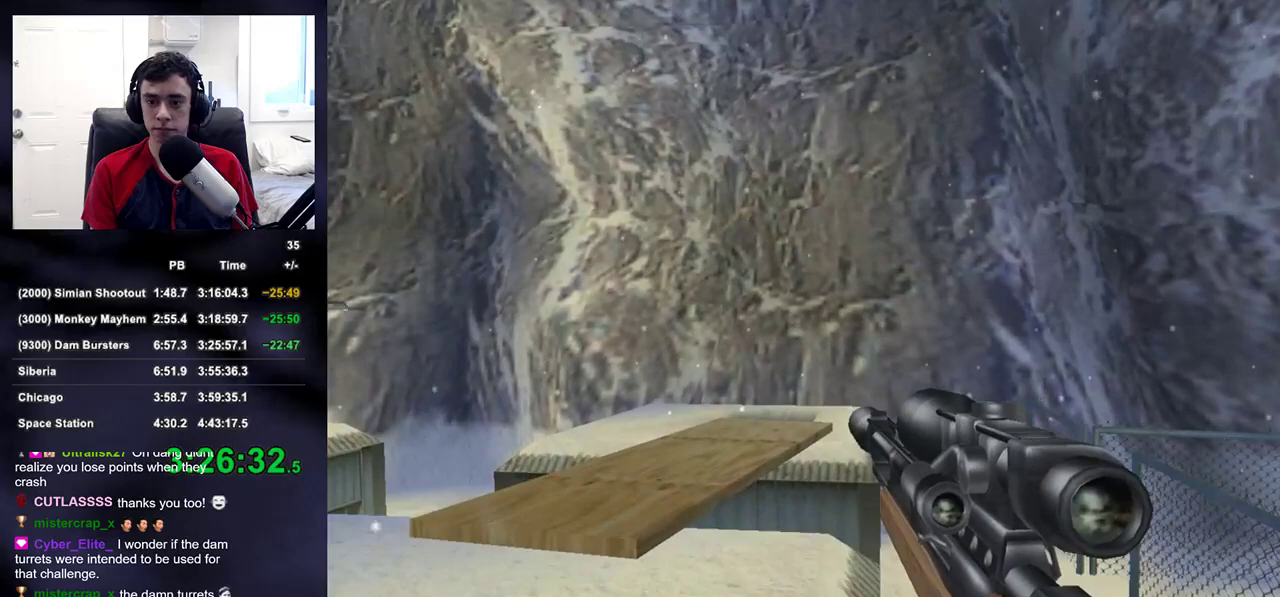
{"buttons": [], "left_stick": "up", "right_stick": "left", "events": [[500, "right_stick", "left"]]}
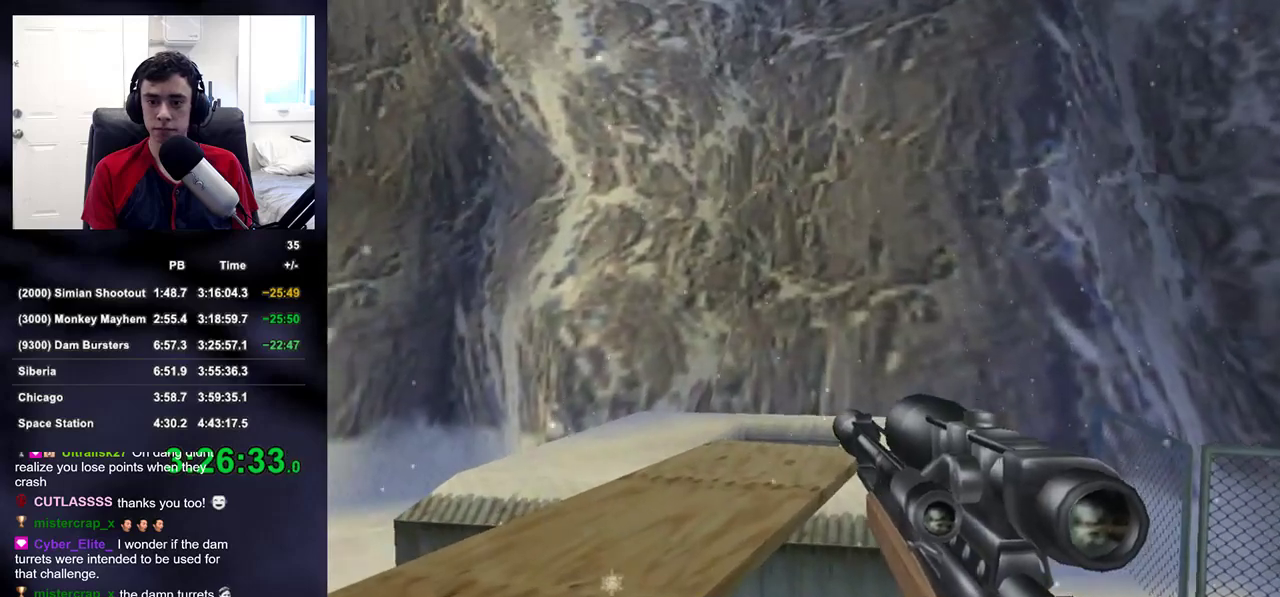
{"buttons": [], "left_stick": "up", "right_stick": "center", "events": [[17, "right_stick", "center"]]}
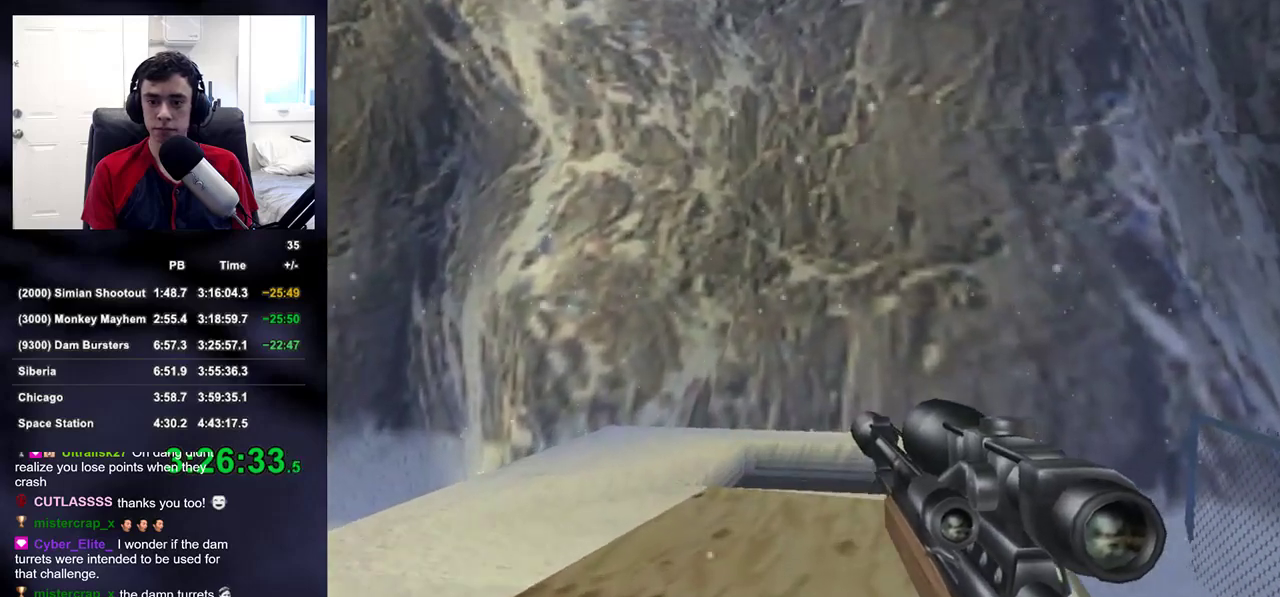
{"buttons": [], "left_stick": "up", "right_stick": "center", "events": []}
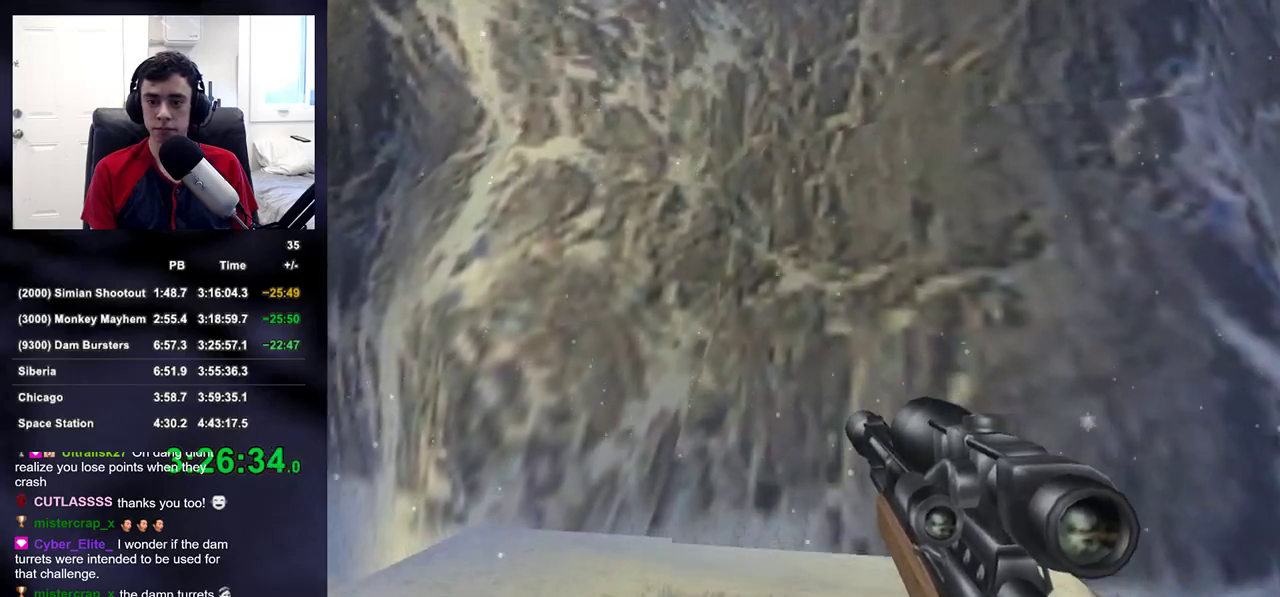
{"buttons": [], "left_stick": "down-left", "right_stick": "center", "events": [[400, "left_stick", "down-left"], [400, "right_stick", "left"], [450, "right_stick", "center"]]}
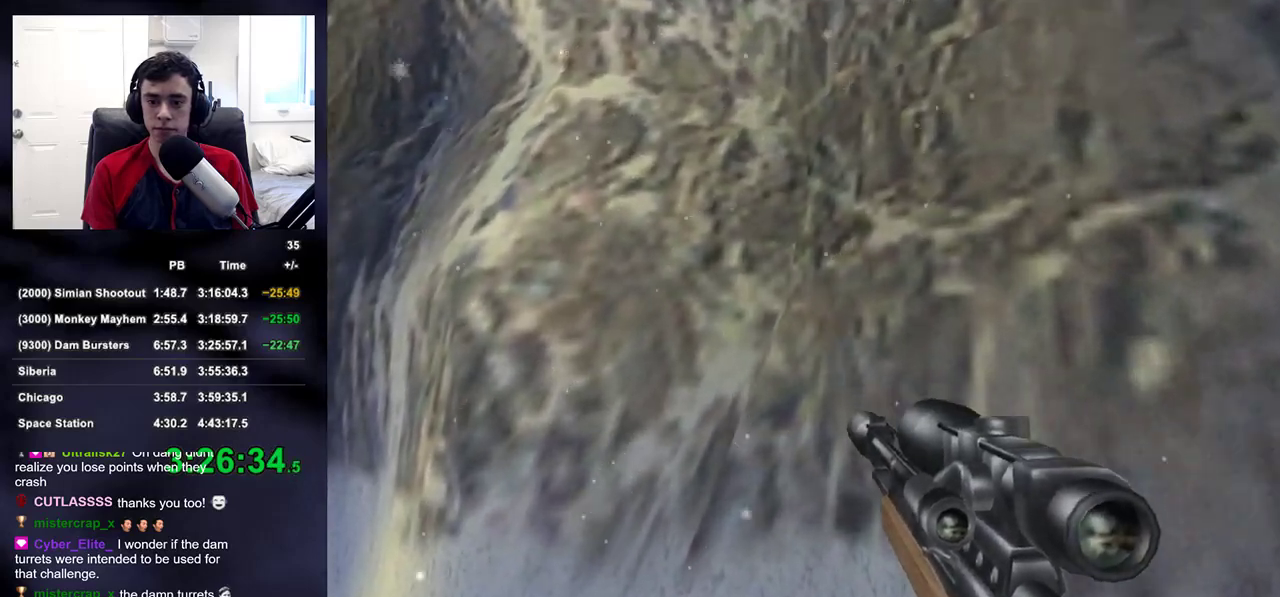
{"buttons": [], "left_stick": "down-left", "right_stick": "center", "events": [[117, "left_stick", "down"], [217, "SQUARE", "down"], [300, "SQUARE", "up"], [300, "right_stick", "left"], [400, "left_stick", "down-left"], [450, "right_stick", "center"]]}
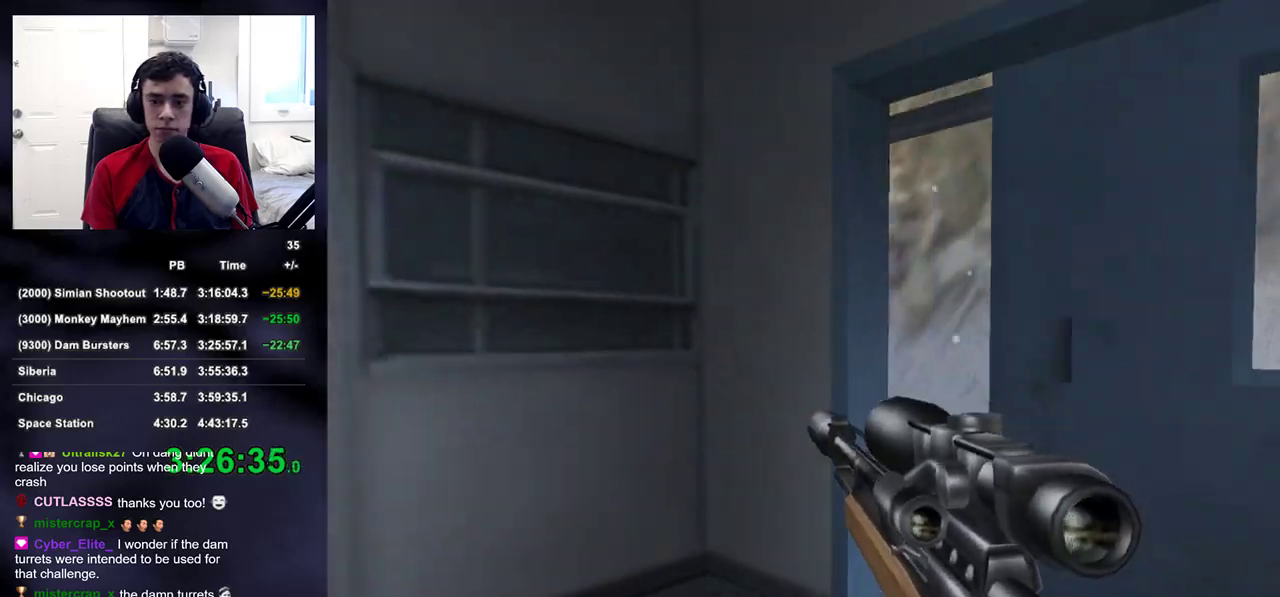
{"buttons": [], "left_stick": "up", "right_stick": "center", "events": [[133, "left_stick", "up"], [167, "right_stick", "up-right"], [233, "right_stick", "center"]]}
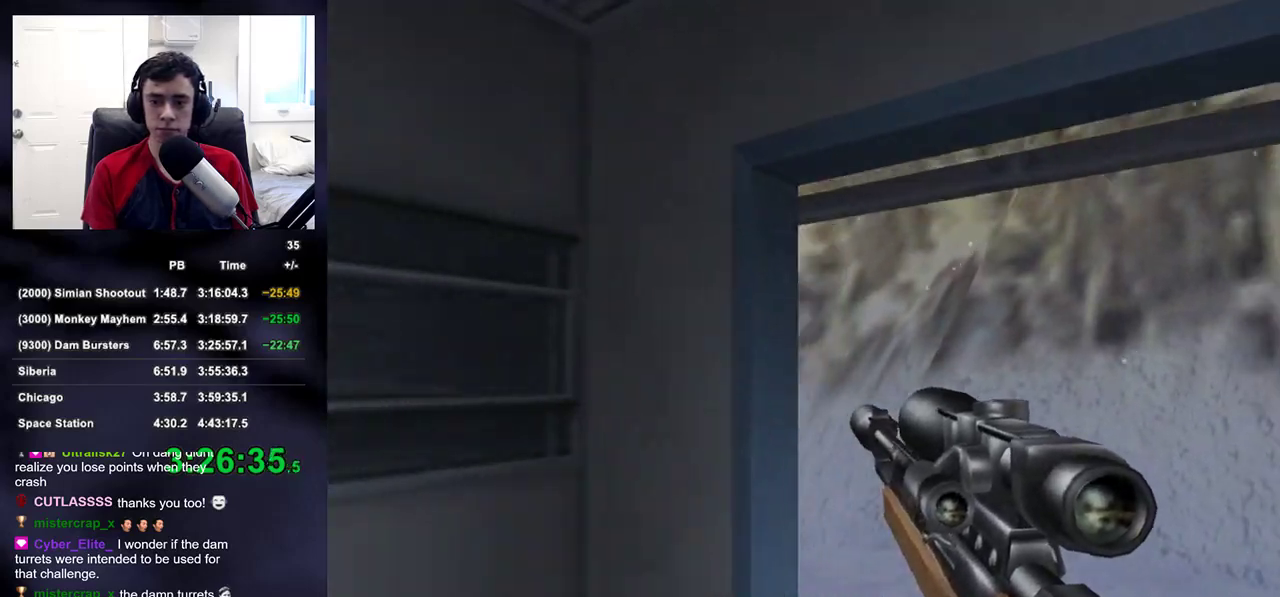
{"buttons": [], "left_stick": "up", "right_stick": "up-left", "events": [[100, "DPAD_RIGHT", "down"], [200, "DPAD_RIGHT", "up"], [217, "right_stick", "up-left"]]}
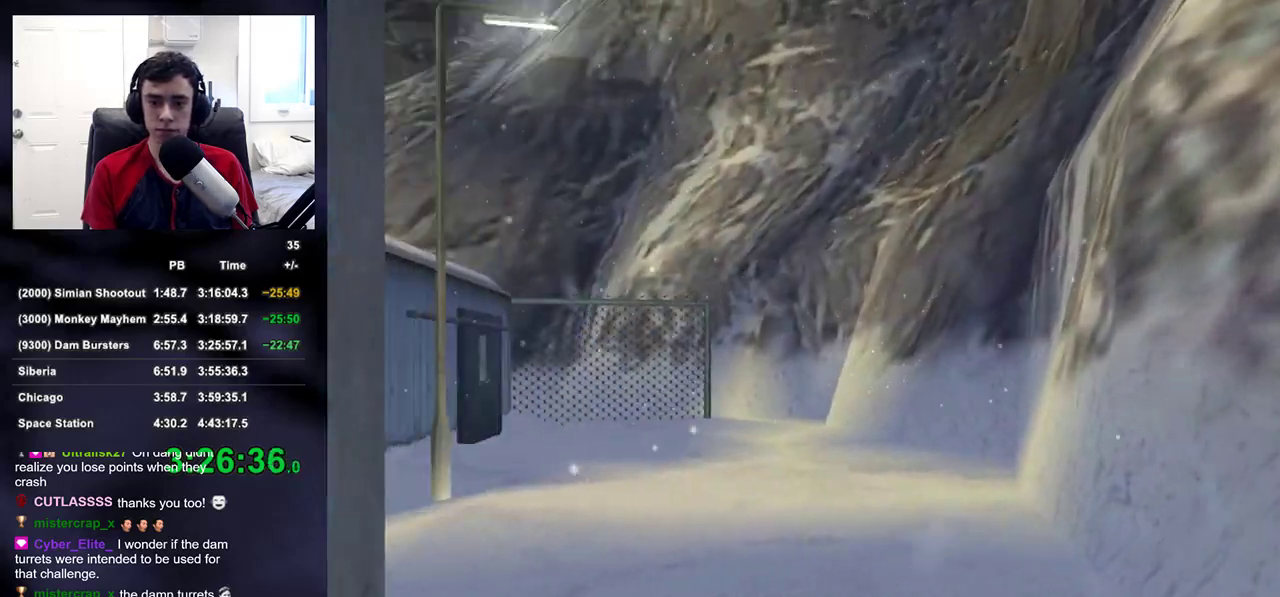
{"buttons": [], "left_stick": "up", "right_stick": "center", "events": [[267, "right_stick", "center"], [450, "right_stick", "right"], [500, "right_stick", "center"]]}
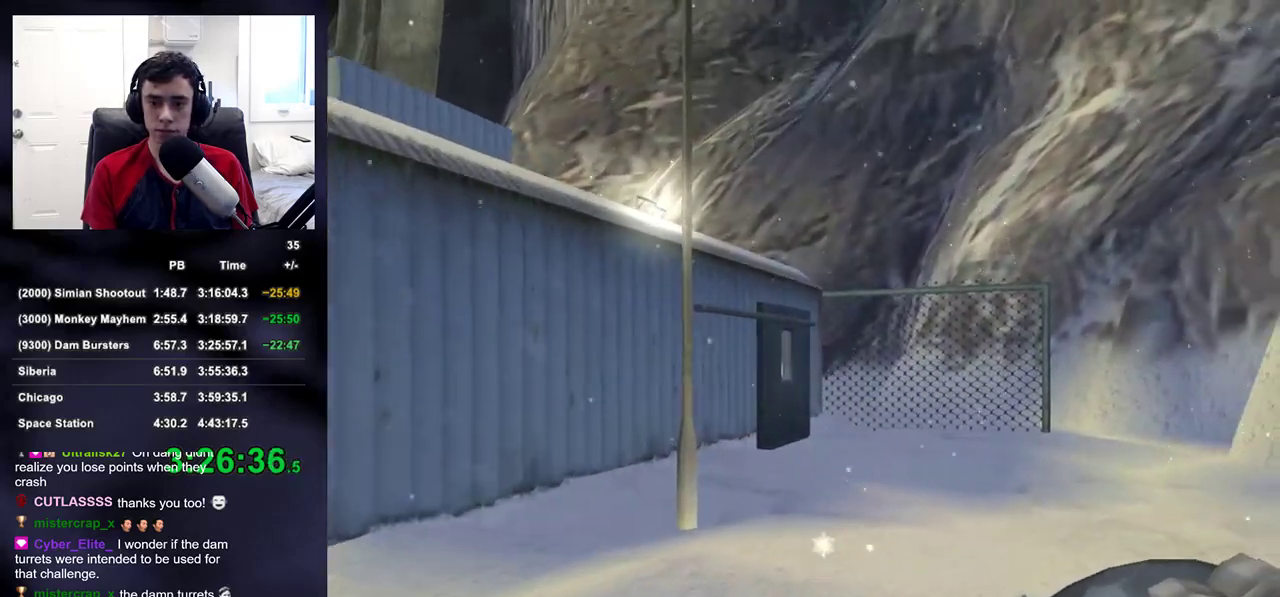
{"buttons": ["L2"], "left_stick": "up", "right_stick": "center", "events": [[33, "L2", "down"]]}
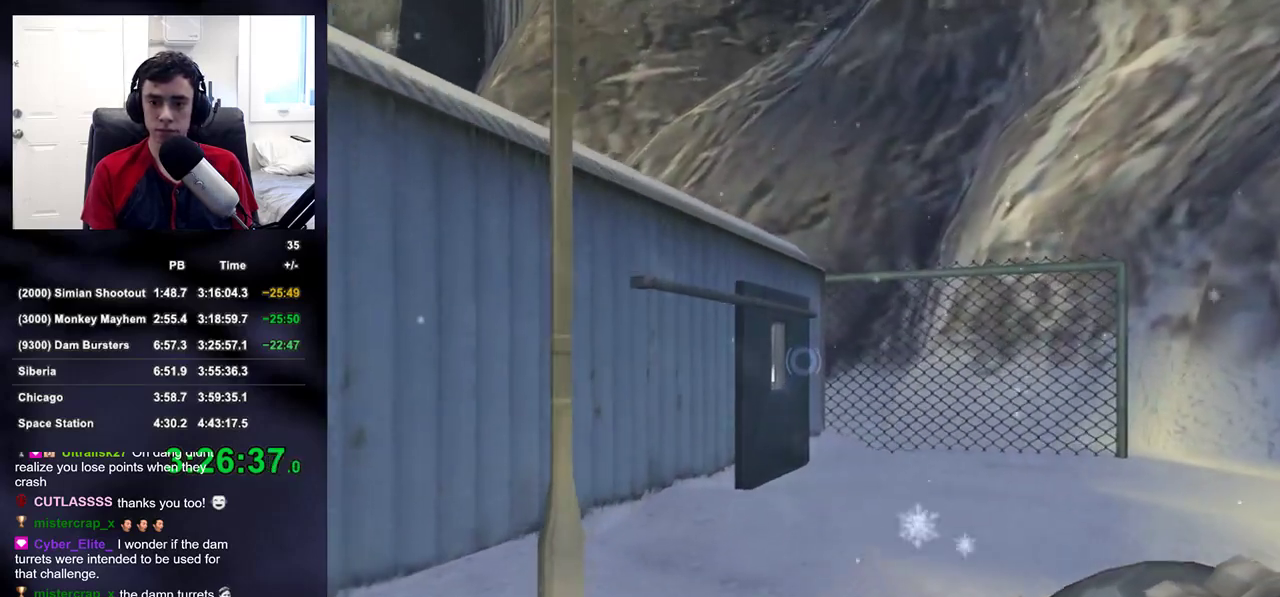
{"buttons": [], "left_stick": "up", "right_stick": "center", "events": [[100, "R2", "down"], [150, "R2", "up"], [200, "L2", "up"]]}
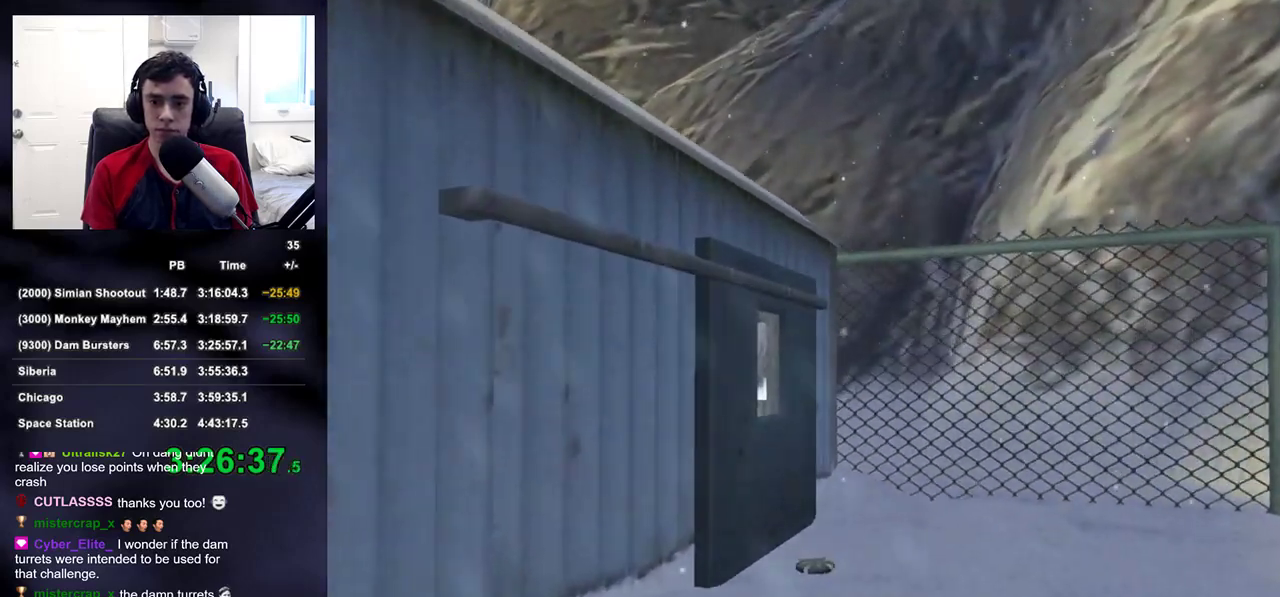
{"buttons": [], "left_stick": "up-right", "right_stick": "left", "events": [[67, "right_stick", "down-left"], [133, "right_stick", "center"], [367, "right_stick", "left"], [383, "left_stick", "up-right"]]}
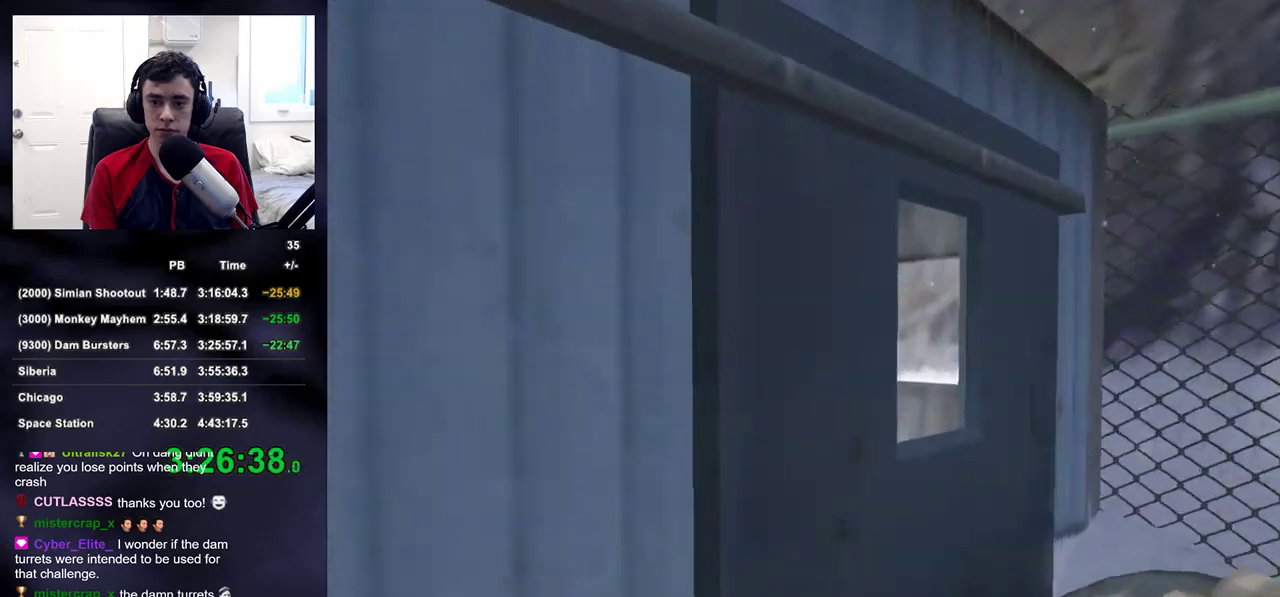
{"buttons": [], "left_stick": "up-right", "right_stick": "left", "events": [[50, "SQUARE", "down"], [133, "SQUARE", "up"], [133, "left_stick", "right"], [350, "left_stick", "up-right"]]}